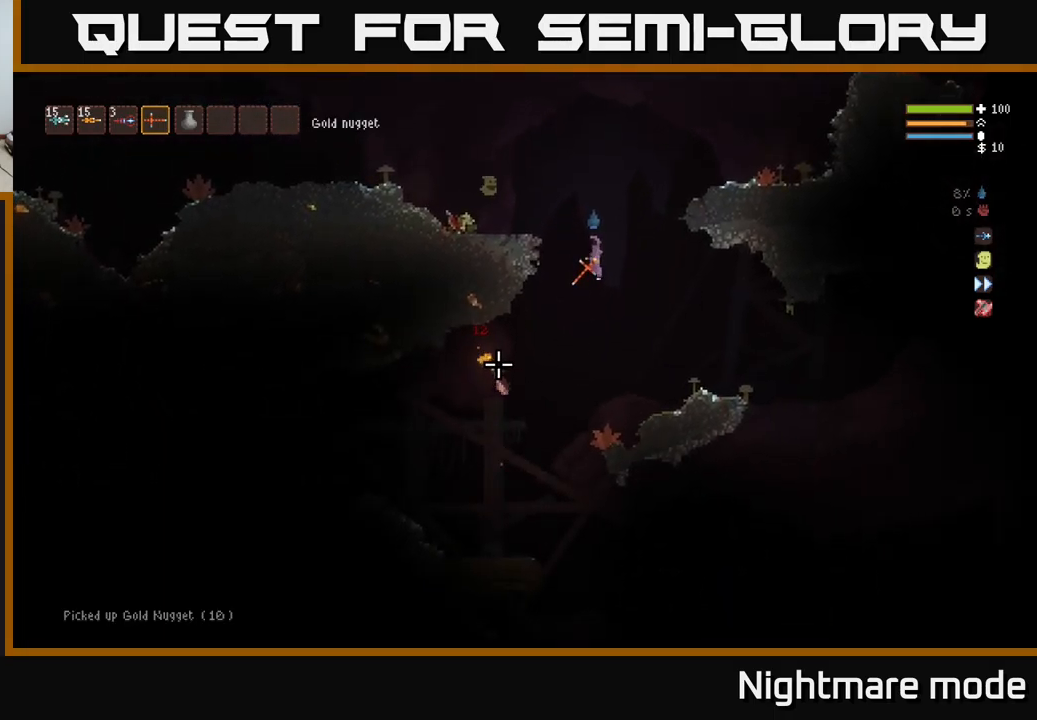
Gameplay with a controller (Xbox layout); each line is a JSON object with the inputs held at the frame after it. "events" lists button and stick changes between this image and that frame as [ms after this image, input, new state], when the widget could be followed in between.
{"buttons": [], "left_stick": "left", "right_stick": "down-left", "events": [[17, "L2", "down"], [33, "R2", "down"], [50, "left_stick", "left"], [167, "L2", "up"], [167, "R2", "up"], [200, "left_stick", "center"], [367, "left_stick", "left"]]}
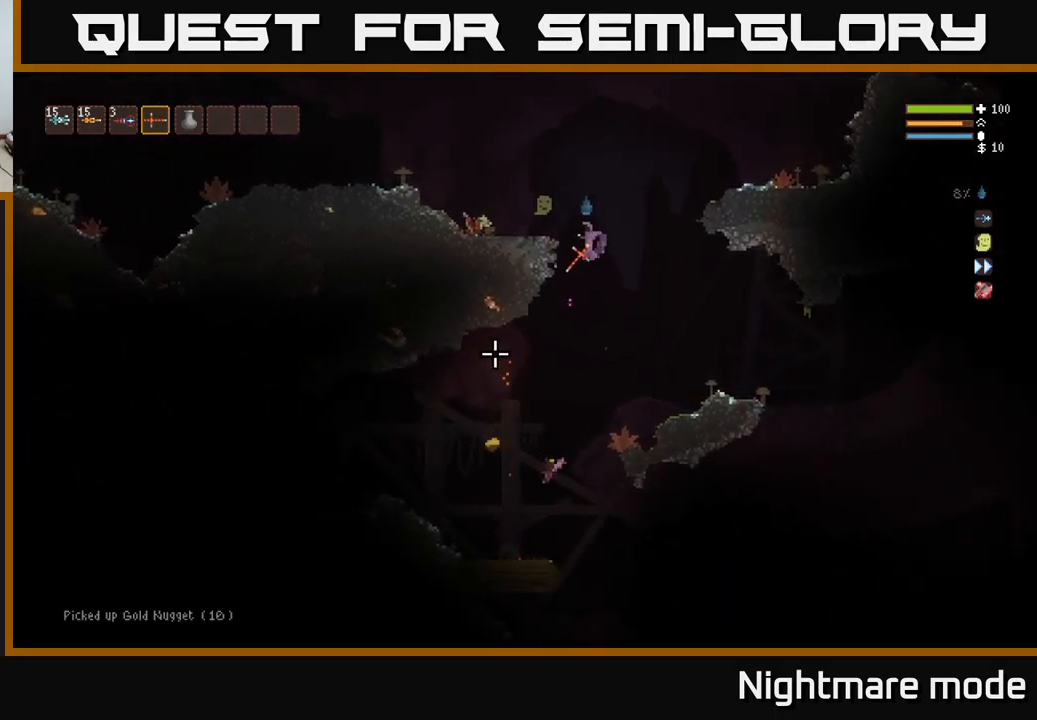
{"buttons": [], "left_stick": "left", "right_stick": "left", "events": [[17, "left_stick", "center"], [150, "left_stick", "left"], [267, "right_stick", "left"]]}
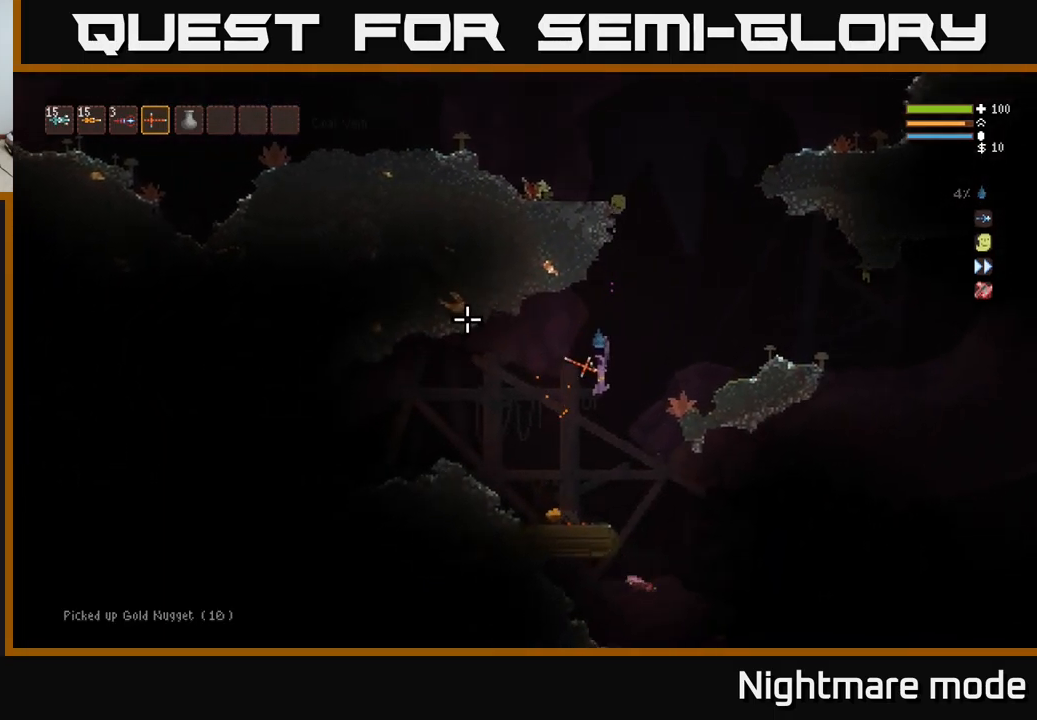
{"buttons": ["L2"], "left_stick": "right", "right_stick": "left", "events": [[217, "left_stick", "right"], [233, "L2", "down"]]}
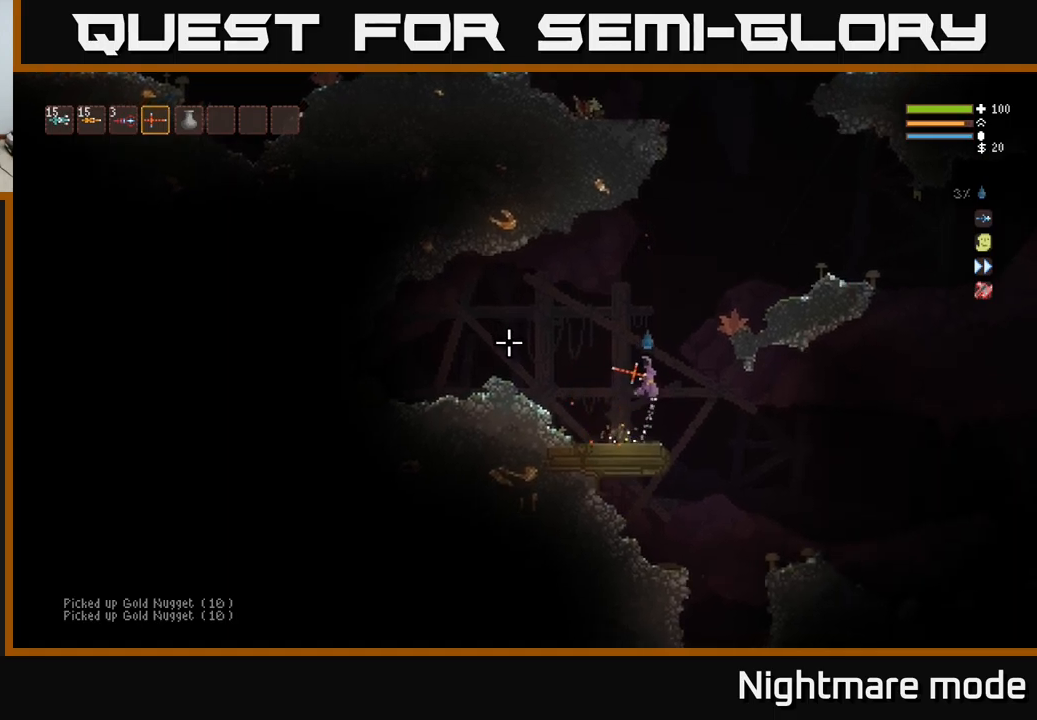
{"buttons": ["L2"], "left_stick": "right", "right_stick": "left", "events": [[34, "L2", "up"], [267, "L2", "down"]]}
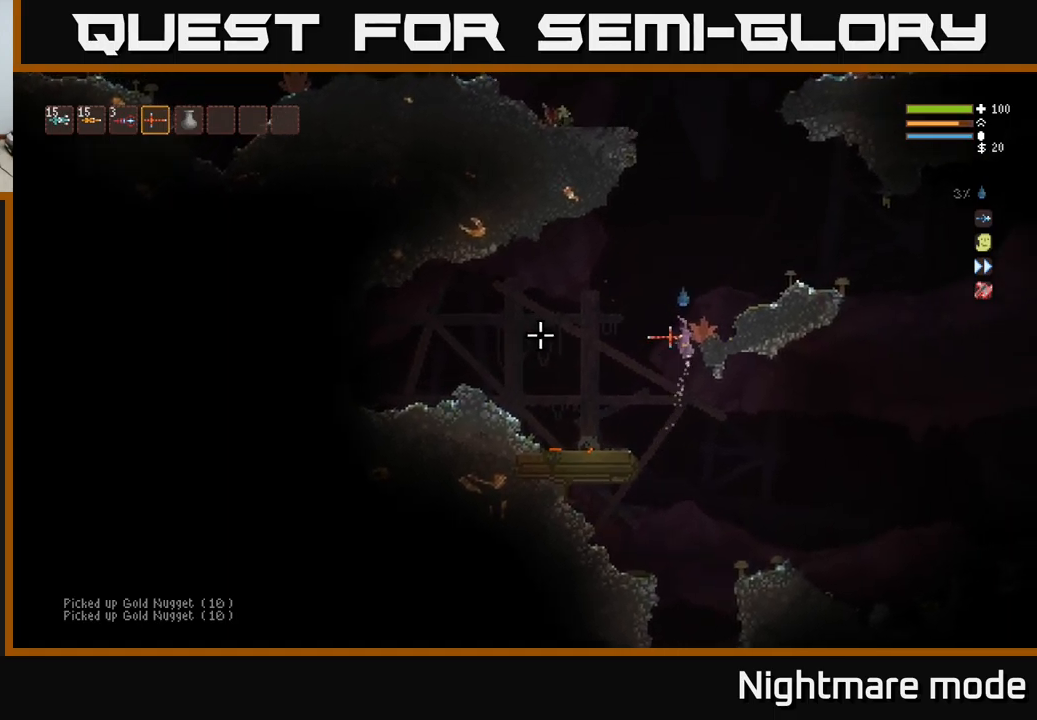
{"buttons": [], "left_stick": "right", "right_stick": "up", "events": [[134, "L2", "up"], [400, "L2", "down"], [434, "right_stick", "up"], [500, "L2", "up"]]}
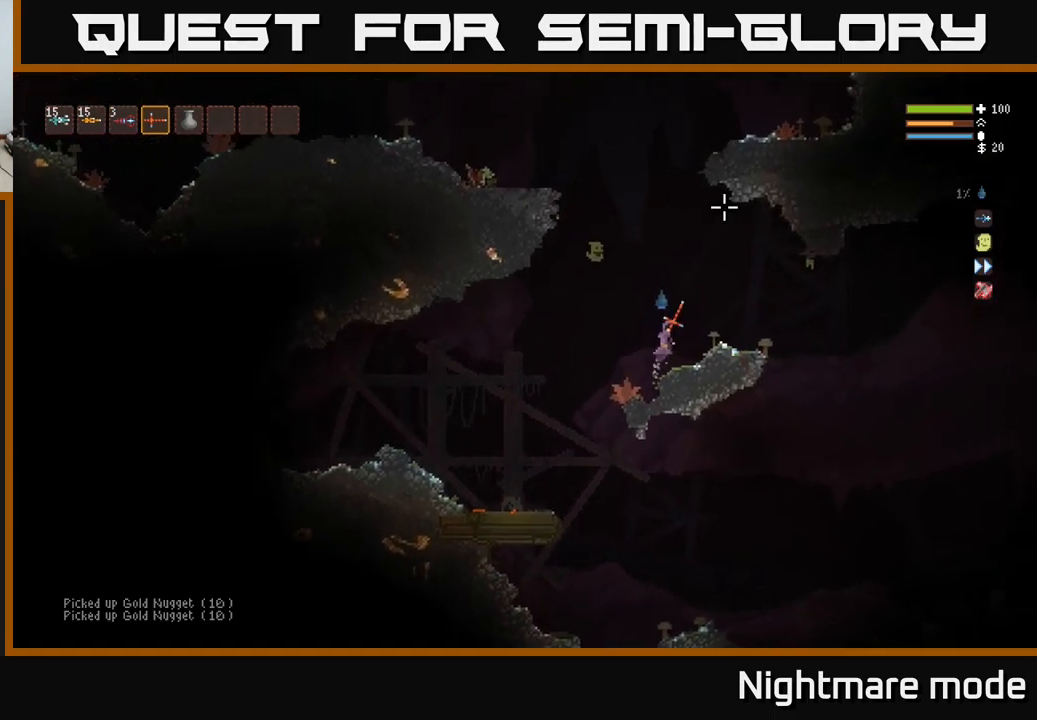
{"buttons": ["L2"], "left_stick": "right", "right_stick": "right", "events": [[17, "right_stick", "up-right"], [167, "right_stick", "right"], [467, "L2", "down"]]}
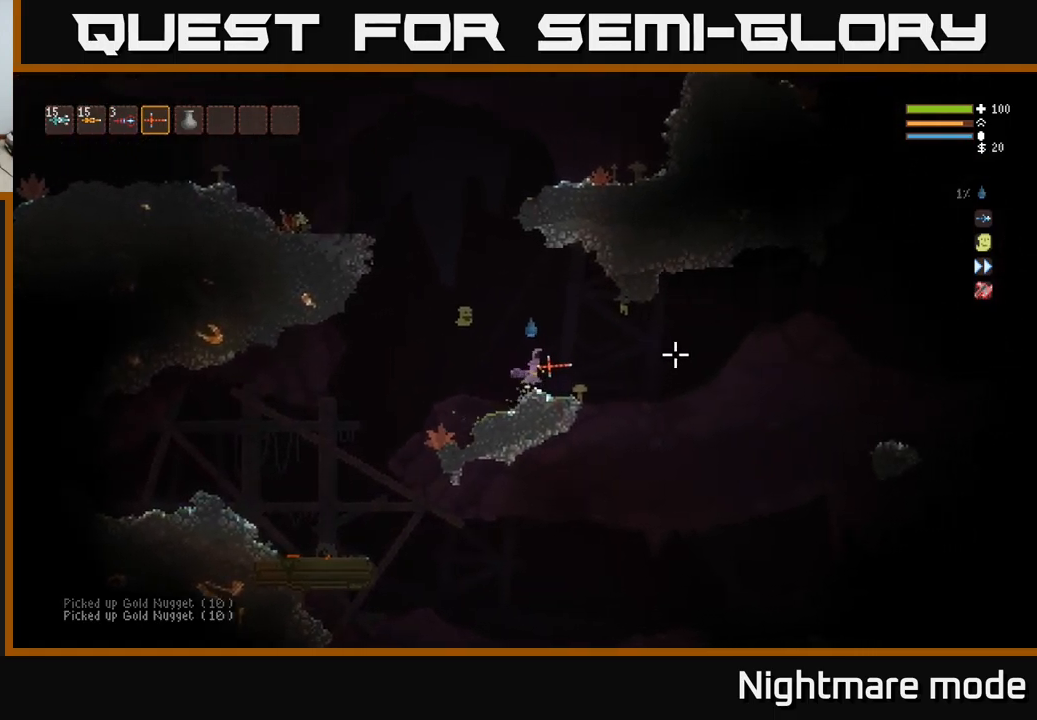
{"buttons": [], "left_stick": "right", "right_stick": "right", "events": [[50, "L2", "up"], [250, "left_stick", "center"], [500, "left_stick", "right"]]}
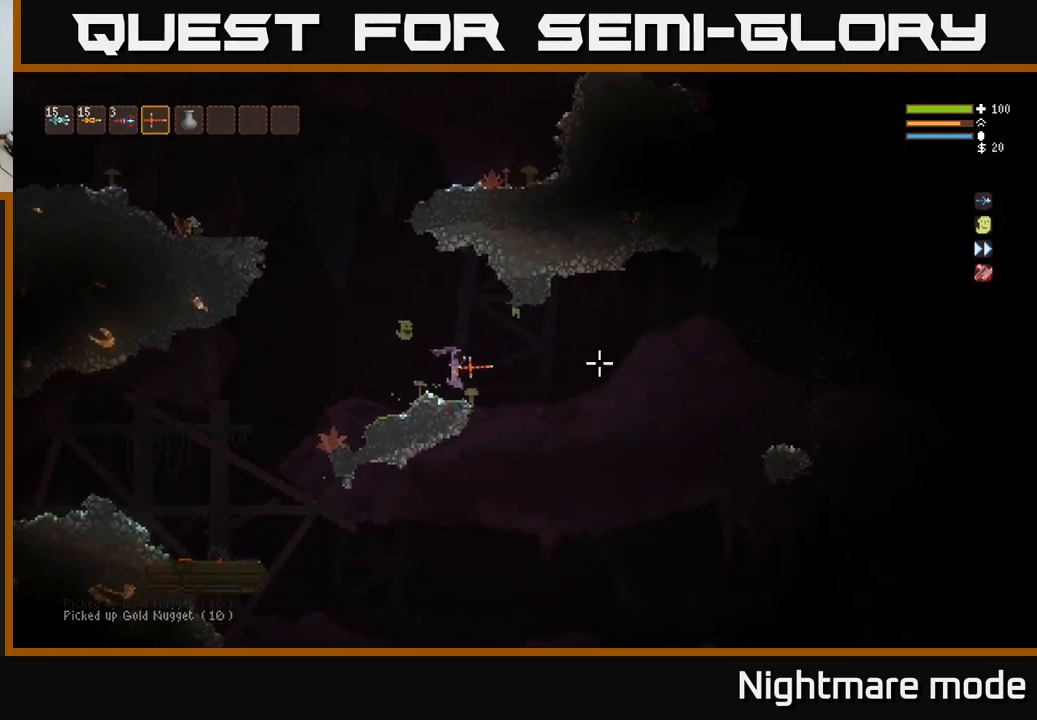
{"buttons": [], "left_stick": "right", "right_stick": "right", "events": [[184, "L2", "down"], [250, "L2", "up"]]}
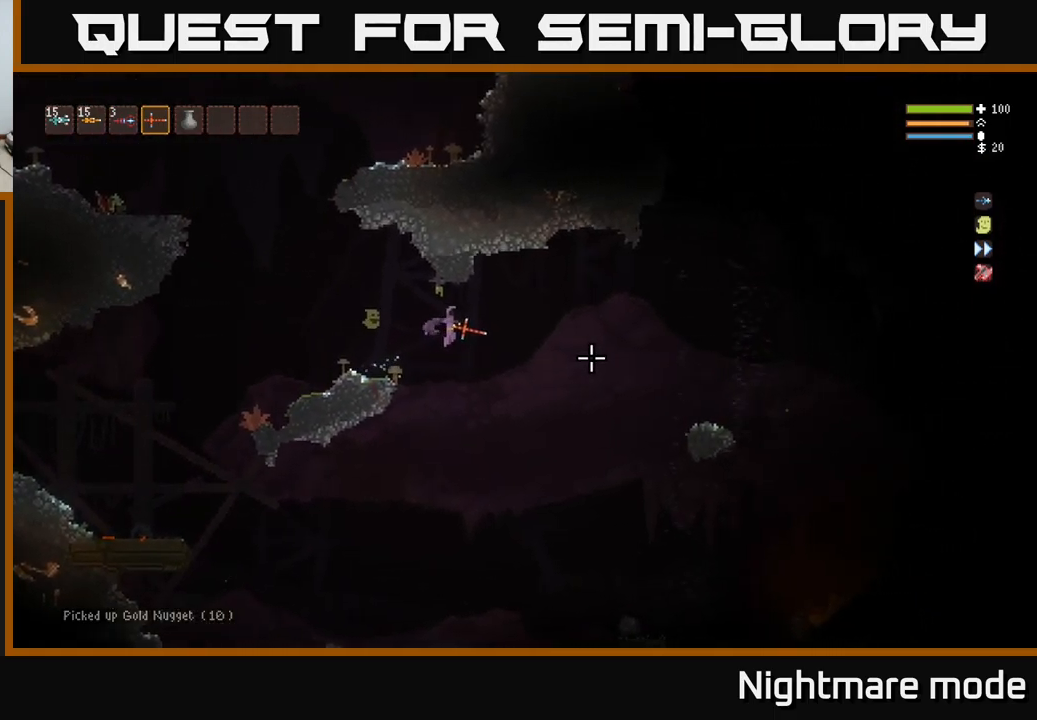
{"buttons": [], "left_stick": "right", "right_stick": "right", "events": [[267, "L2", "down"], [367, "L2", "up"]]}
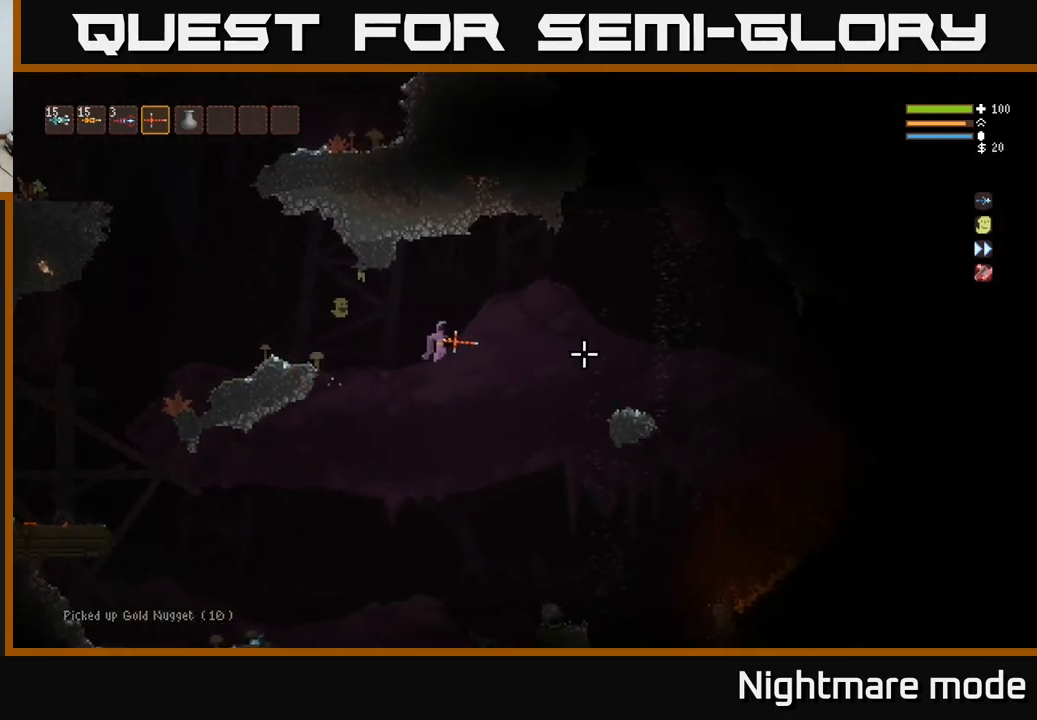
{"buttons": [], "left_stick": "right", "right_stick": "right", "events": [[100, "L2", "down"], [200, "L2", "up"], [350, "L2", "down"], [450, "L2", "up"]]}
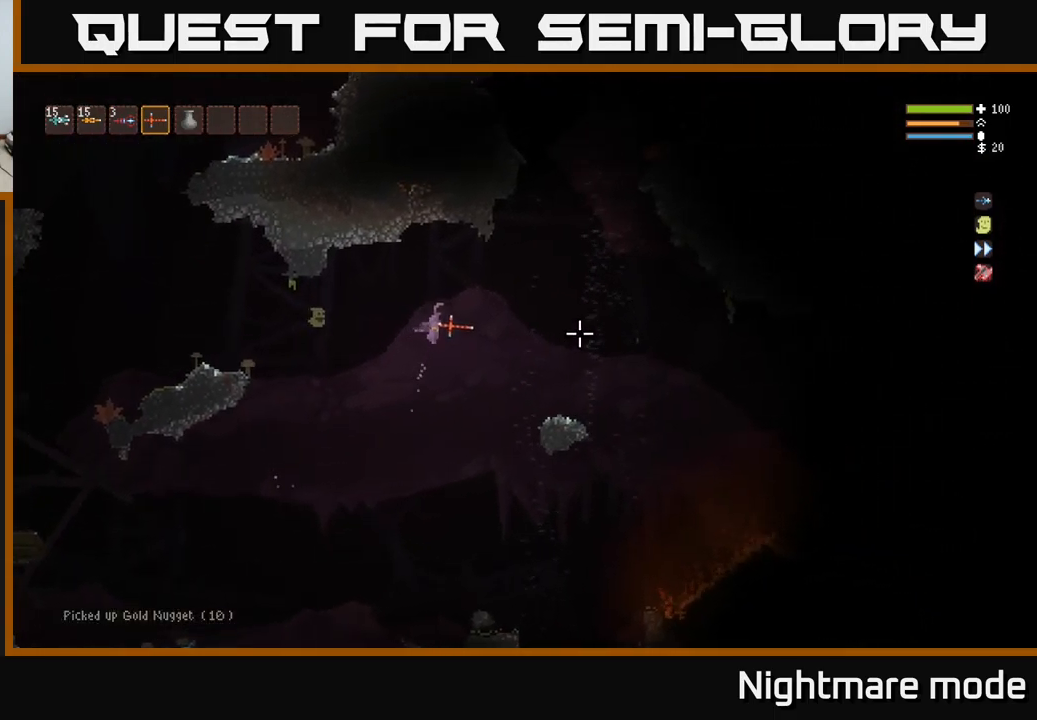
{"buttons": ["L2"], "left_stick": "right", "right_stick": "down", "events": [[434, "right_stick", "down"], [484, "L2", "down"]]}
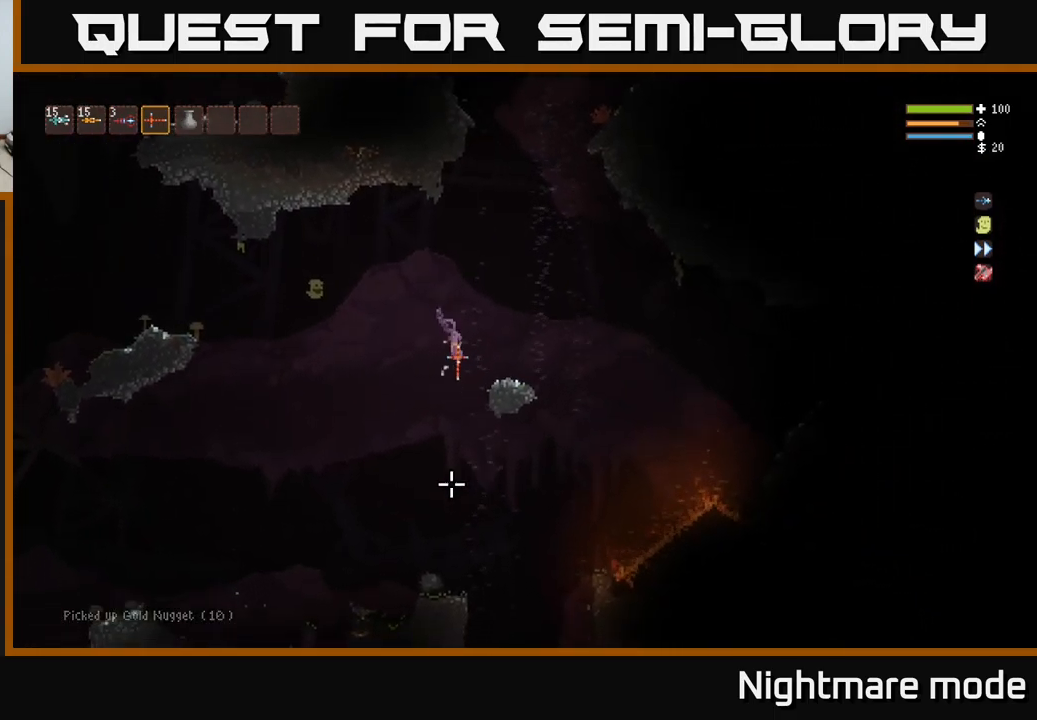
{"buttons": [], "left_stick": "center", "right_stick": "down-left", "events": [[84, "L2", "up"], [134, "right_stick", "down-left"], [234, "left_stick", "center"]]}
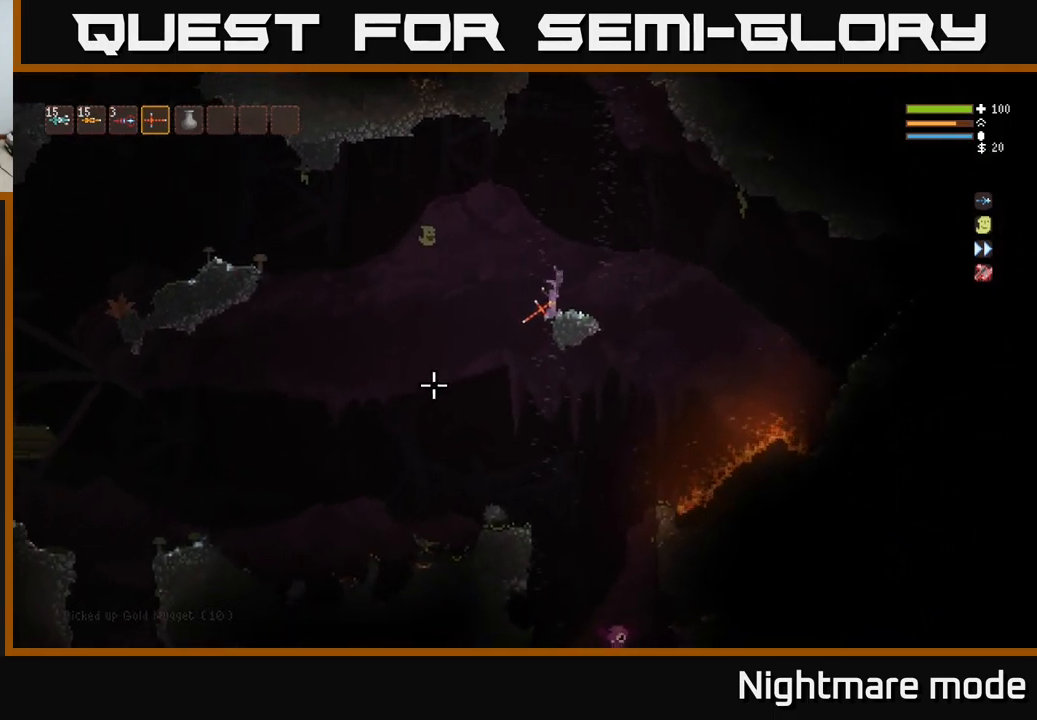
{"buttons": [], "left_stick": "center", "right_stick": "down", "events": [[84, "left_stick", "left"], [150, "L2", "down"], [267, "L2", "up"], [417, "left_stick", "center"], [417, "right_stick", "down"]]}
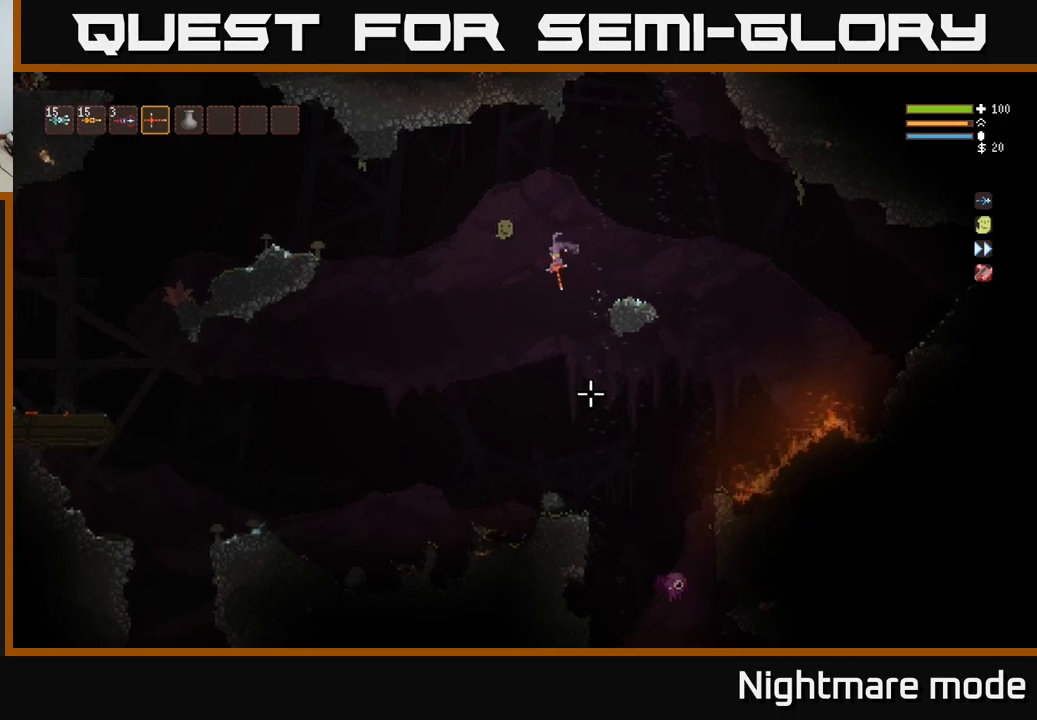
{"buttons": [], "left_stick": "center", "right_stick": "down-right", "events": [[133, "right_stick", "down-right"], [366, "L2", "down"], [366, "R2", "down"], [500, "L2", "up"], [500, "R2", "up"]]}
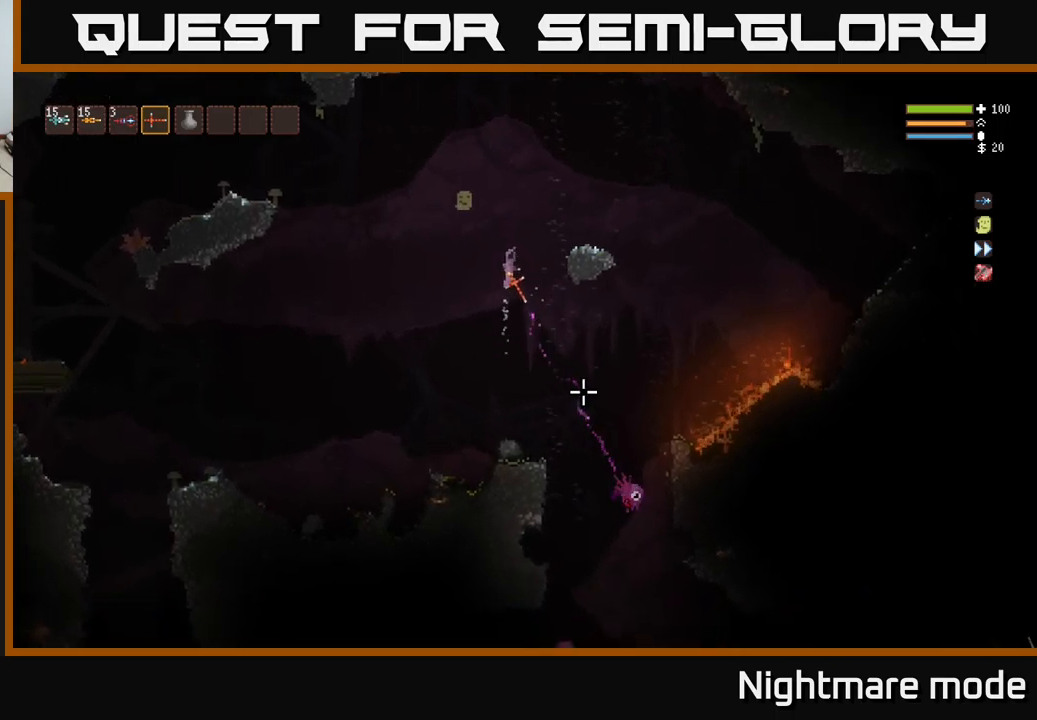
{"buttons": [], "left_stick": "center", "right_stick": "down-right", "events": [[316, "L2", "down"], [433, "L2", "up"]]}
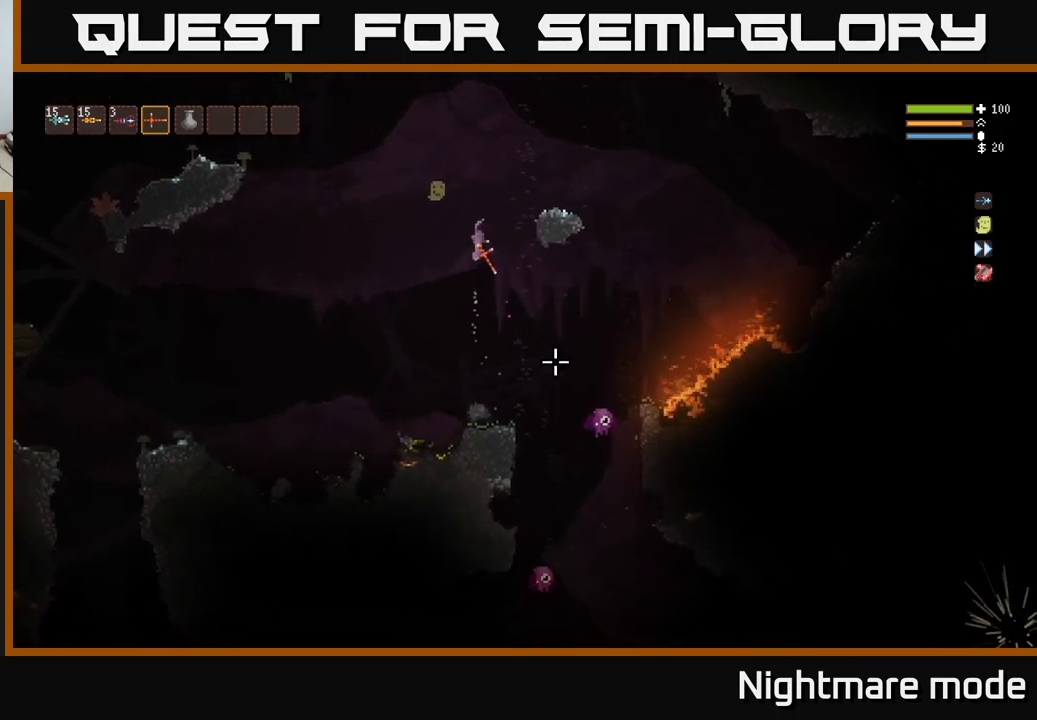
{"buttons": ["L2"], "left_stick": "center", "right_stick": "down-right", "events": [[16, "R2", "down"], [100, "L2", "down"], [116, "R2", "up"], [233, "L2", "up"], [466, "L2", "down"]]}
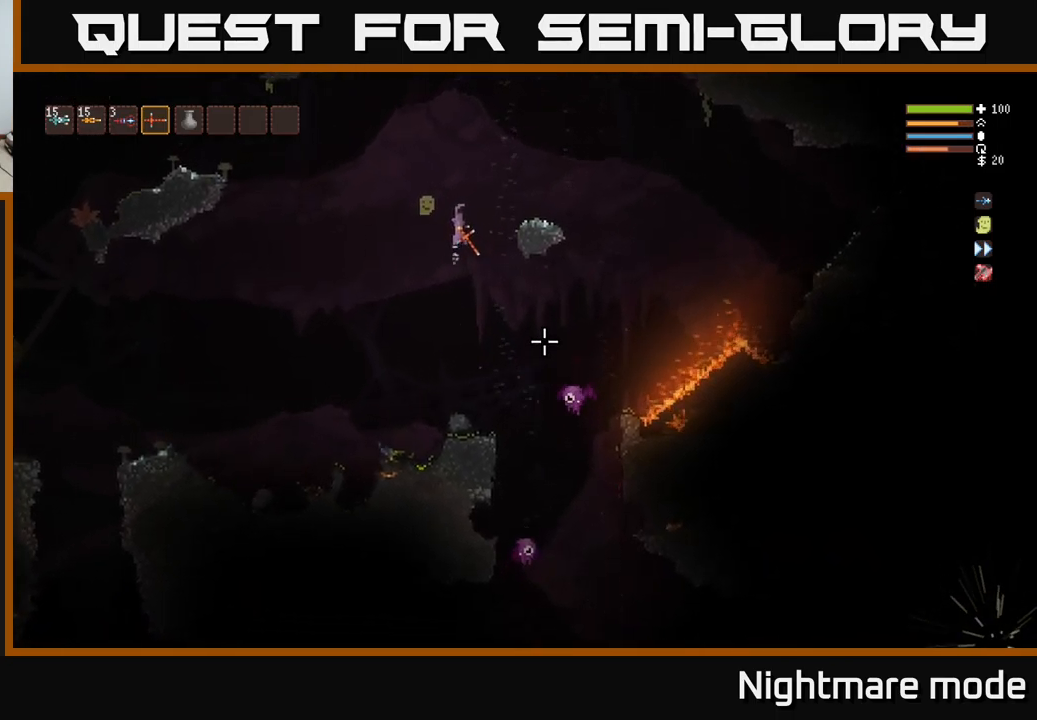
{"buttons": ["L2"], "left_stick": "left", "right_stick": "down-right", "events": [[66, "R2", "down"], [83, "L2", "up"], [266, "R2", "up"], [300, "left_stick", "left"], [433, "L2", "down"]]}
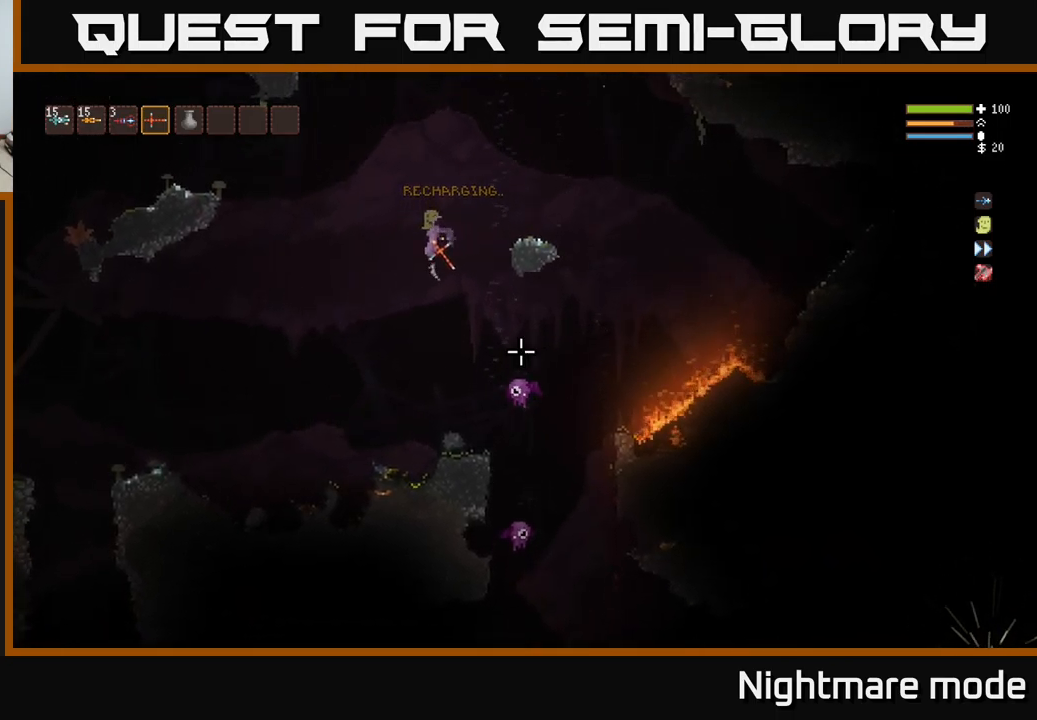
{"buttons": ["R2"], "left_stick": "left", "right_stick": "down-right", "events": [[33, "R2", "down"], [266, "L2", "up"]]}
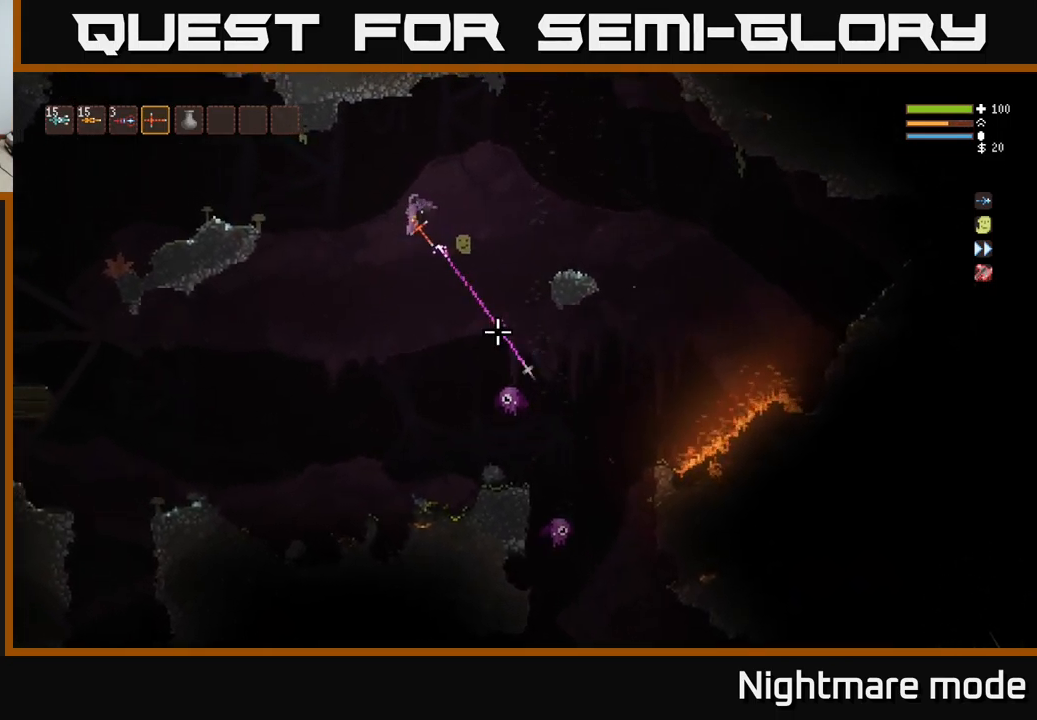
{"buttons": ["R2"], "left_stick": "left", "right_stick": "down-right", "events": [[216, "L2", "down"], [366, "L2", "up"]]}
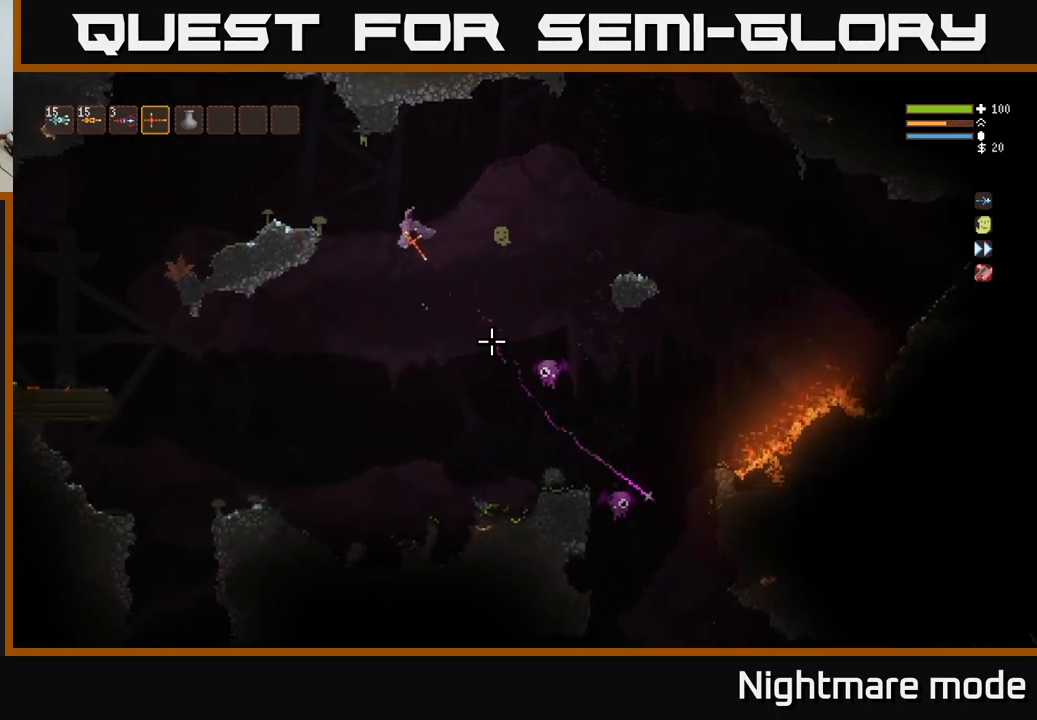
{"buttons": ["R2"], "left_stick": "left", "right_stick": "down-right", "events": [[50, "L2", "down"], [233, "left_stick", "center"], [350, "left_stick", "left"], [383, "L2", "up"]]}
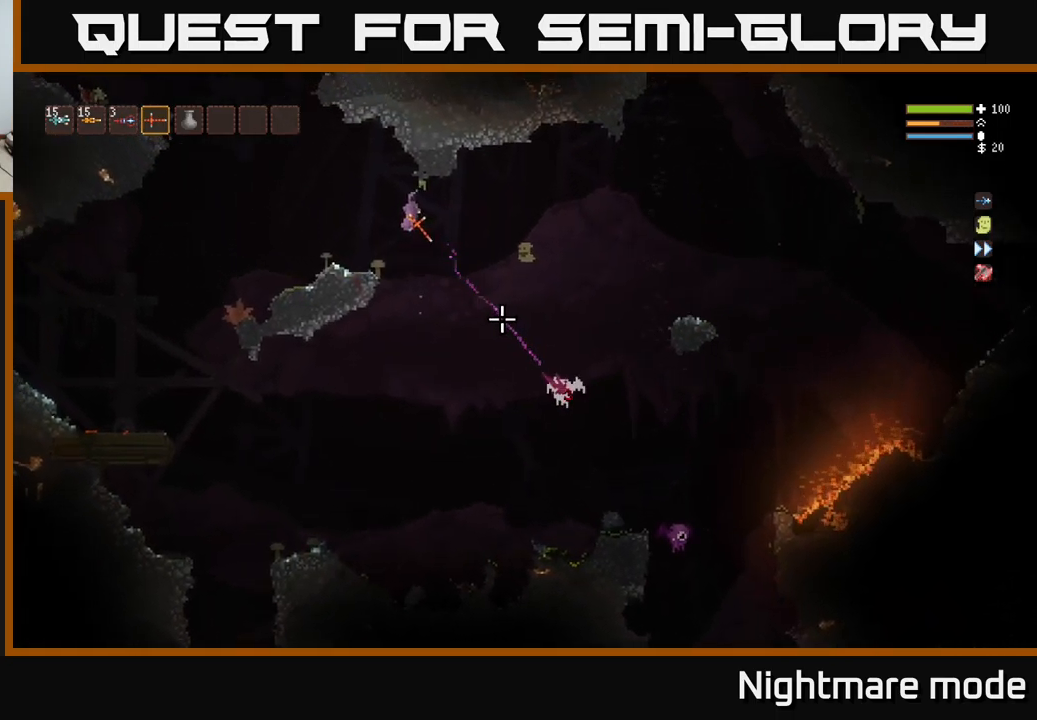
{"buttons": [], "left_stick": "center", "right_stick": "down-right", "events": [[66, "left_stick", "center"], [150, "left_stick", "left"], [316, "left_stick", "center"], [500, "R2", "up"]]}
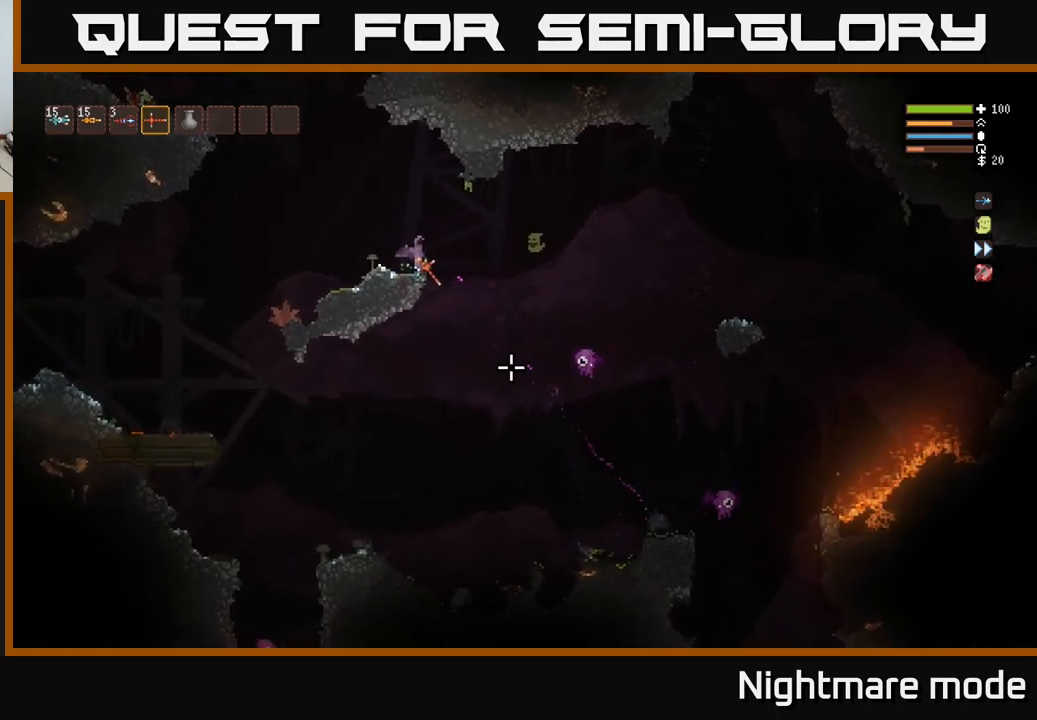
{"buttons": [], "left_stick": "center", "right_stick": "down-right", "events": []}
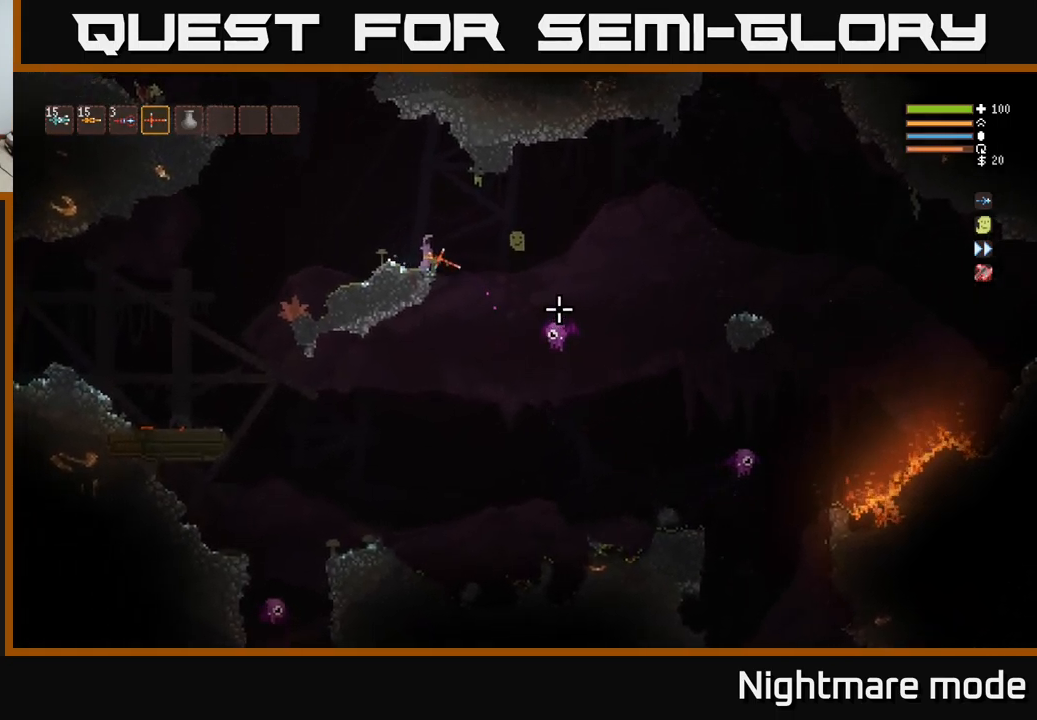
{"buttons": ["R2"], "left_stick": "center", "right_stick": "down-right", "events": [[33, "R2", "down"]]}
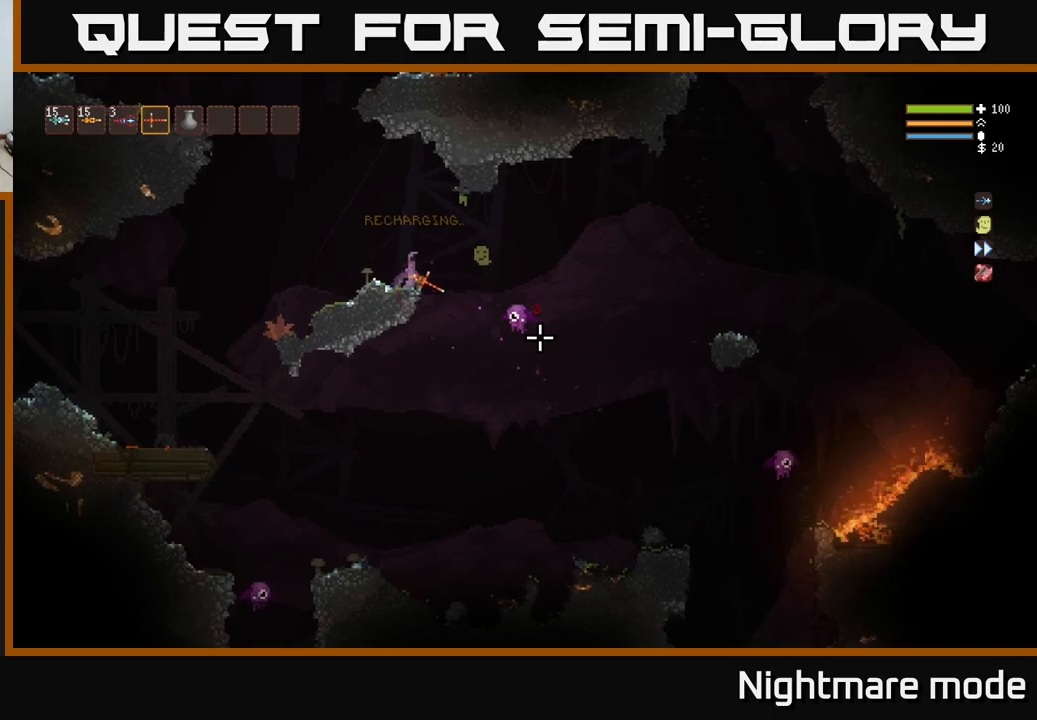
{"buttons": [], "left_stick": "left", "right_stick": "down-right", "events": [[117, "left_stick", "left"], [150, "L2", "down"], [317, "L2", "up"], [333, "left_stick", "center"], [433, "left_stick", "left"], [500, "R2", "up"]]}
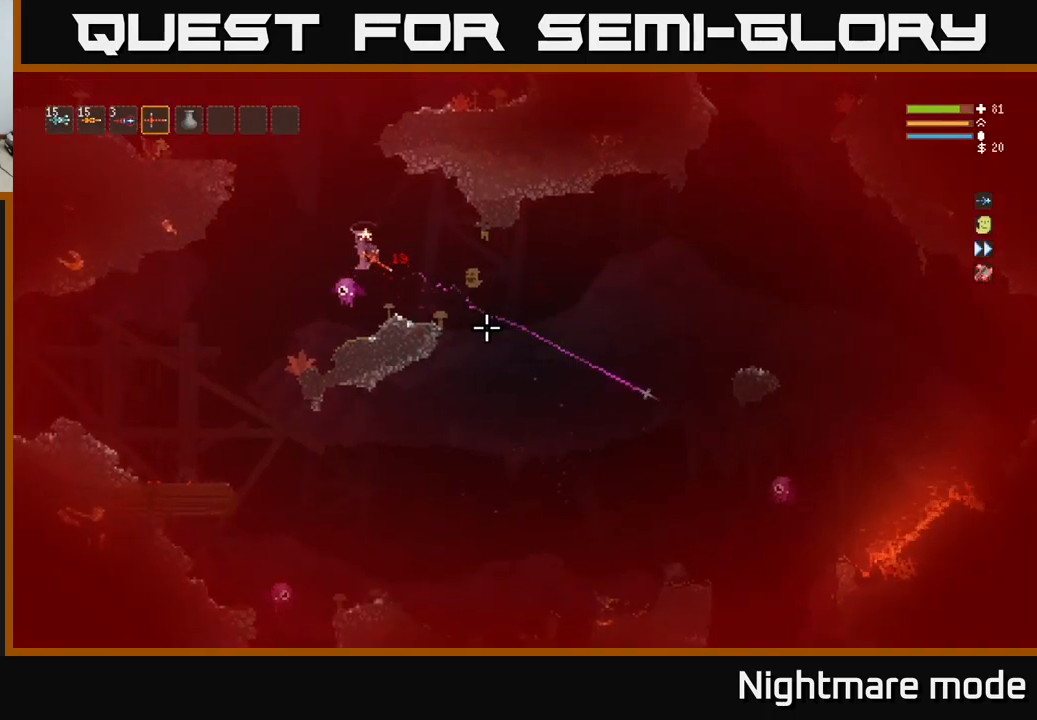
{"buttons": [], "left_stick": "left", "right_stick": "down-left", "events": [[100, "left_stick", "center"], [267, "right_stick", "down"], [417, "left_stick", "left"], [500, "right_stick", "down-left"]]}
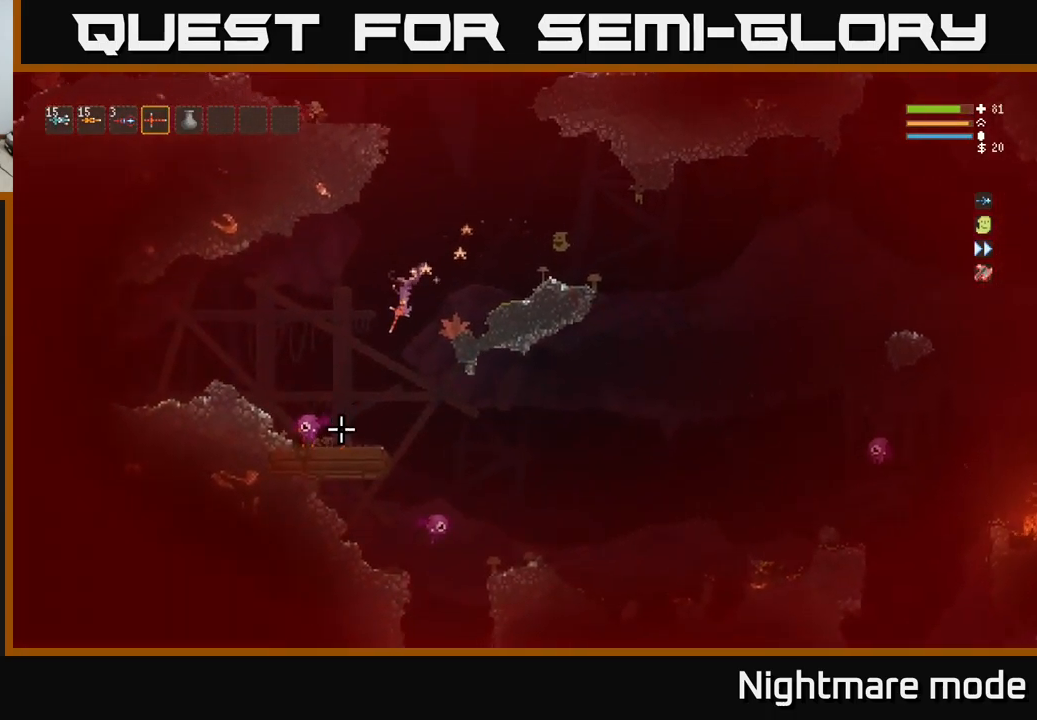
{"buttons": ["L2"], "left_stick": "up-left", "right_stick": "down", "events": [[67, "L2", "down"], [133, "R2", "down"], [267, "R2", "up"], [300, "left_stick", "up-left"], [417, "right_stick", "down"]]}
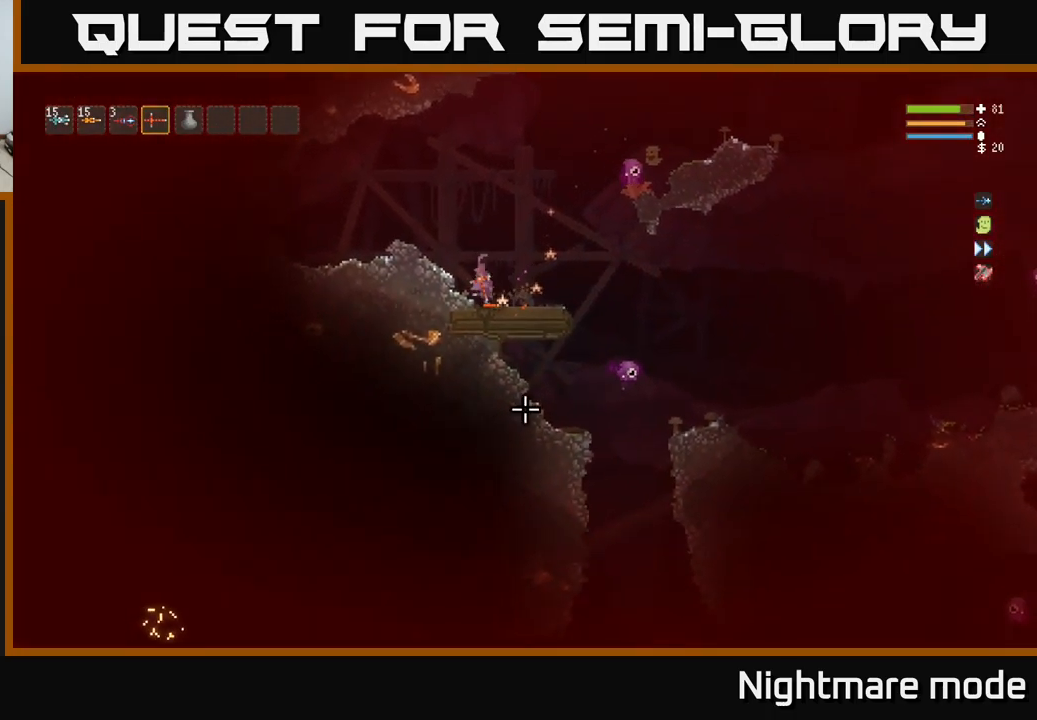
{"buttons": ["L2"], "left_stick": "center", "right_stick": "right", "events": [[17, "L2", "up"], [50, "right_stick", "right"], [83, "left_stick", "center"], [183, "left_stick", "left"], [367, "L2", "down"], [400, "left_stick", "center"]]}
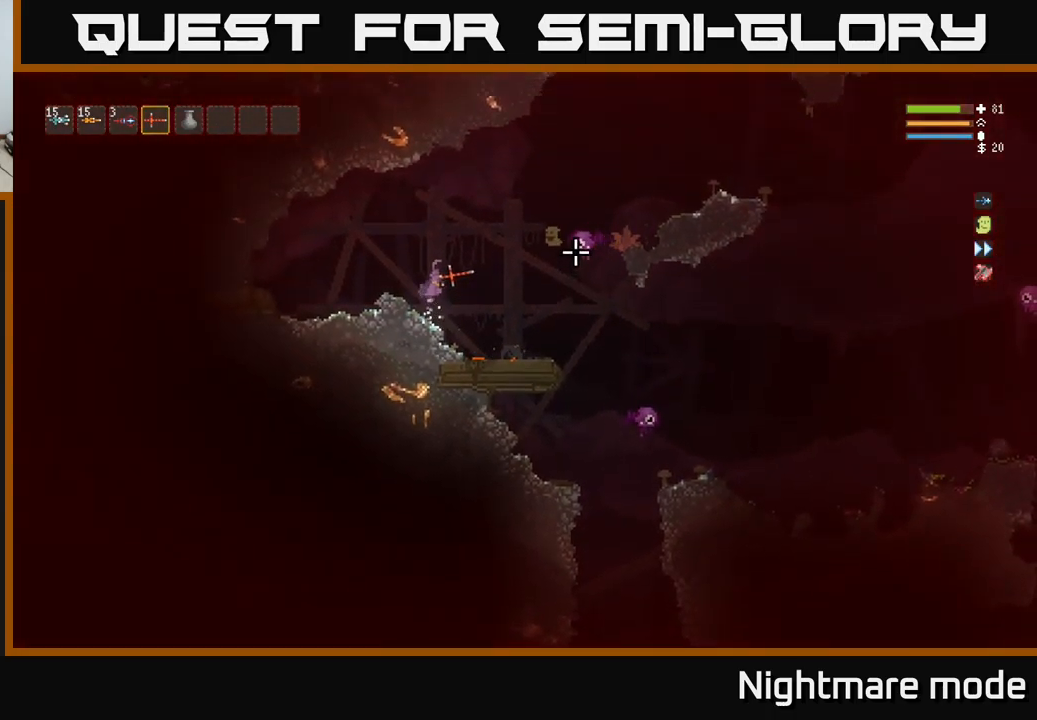
{"buttons": [], "left_stick": "center", "right_stick": "right", "events": [[17, "L2", "up"], [33, "R2", "down"], [133, "R2", "up"]]}
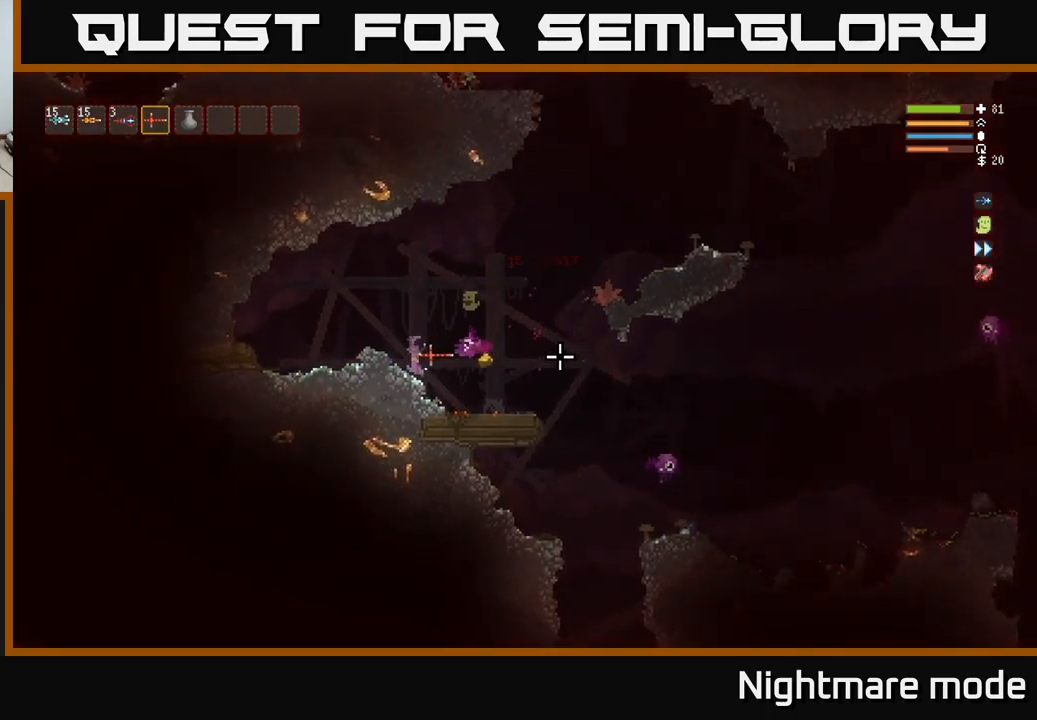
{"buttons": ["L2"], "left_stick": "right", "right_stick": "right", "events": [[33, "left_stick", "right"], [317, "L2", "down"]]}